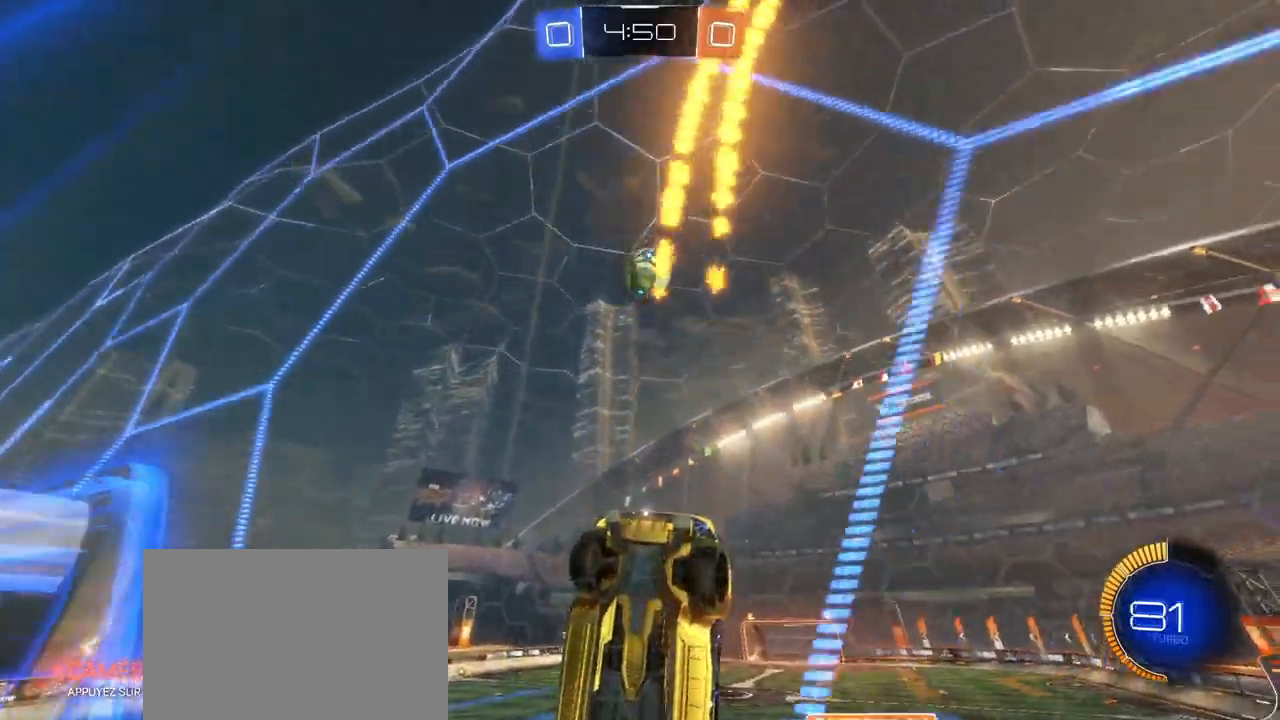
Gameplay with a controller (PlayStation layout); each line is a JSON object with the inputs held at the frame after it. "events" lists button and stick changes between this image and that frame as [ms after this image, input, new state], when the widget could be followed in between.
{"buttons": ["R2"], "left_stick": "left", "right_stick": "center"}
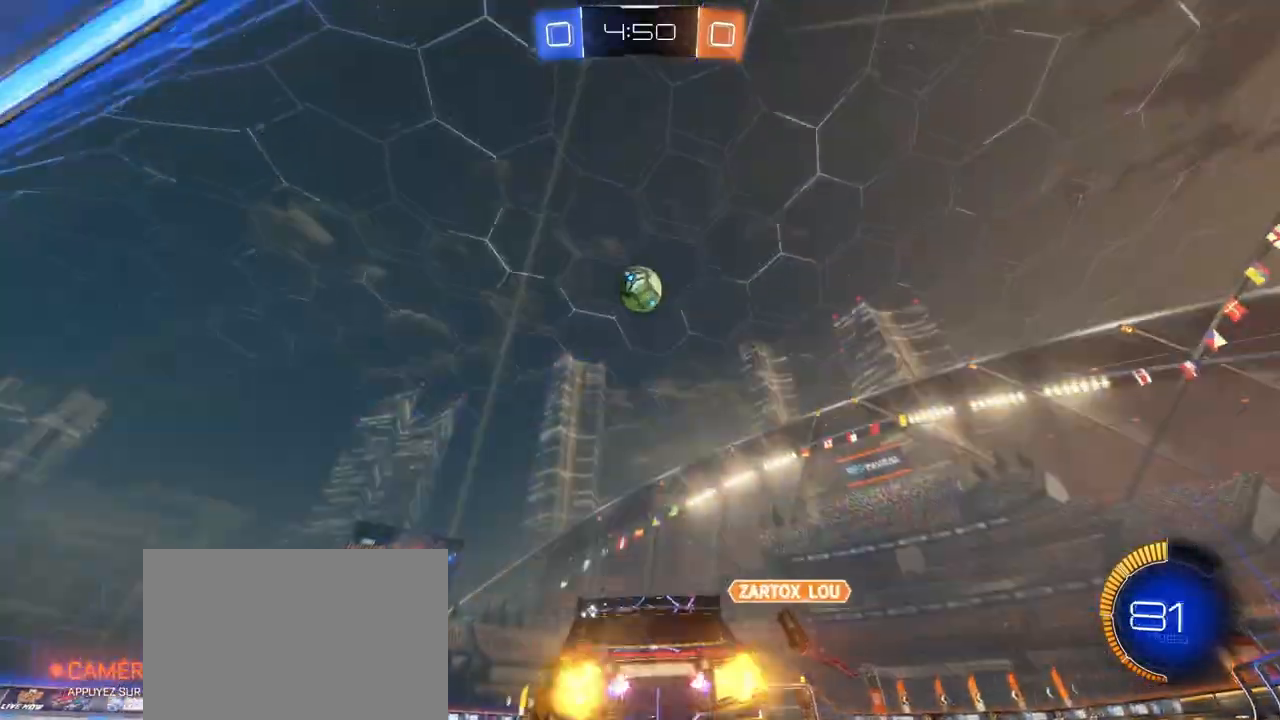
{"buttons": ["R2"], "left_stick": "left", "right_stick": "center", "events": [[50, "R2", "up"], [67, "L2", "down"], [233, "R2", "down"], [283, "L2", "up"]]}
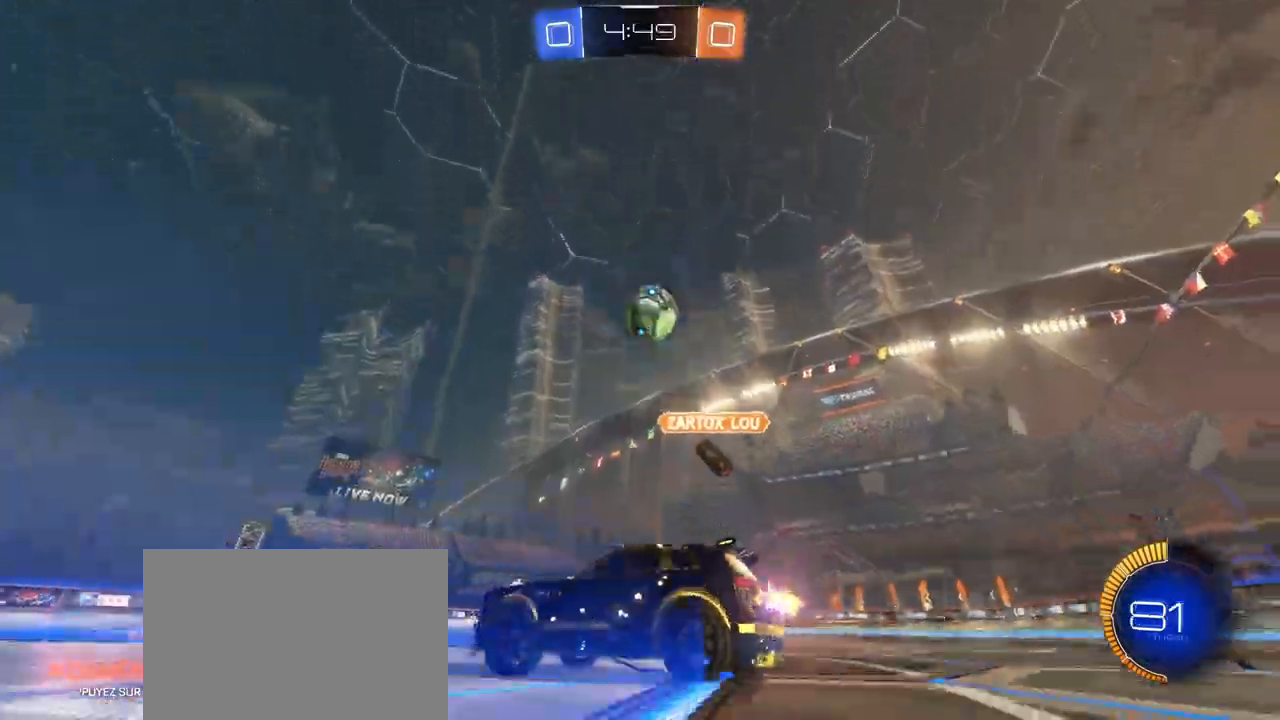
{"buttons": ["R2"], "left_stick": "right", "right_stick": "center", "events": [[500, "left_stick", "right"]]}
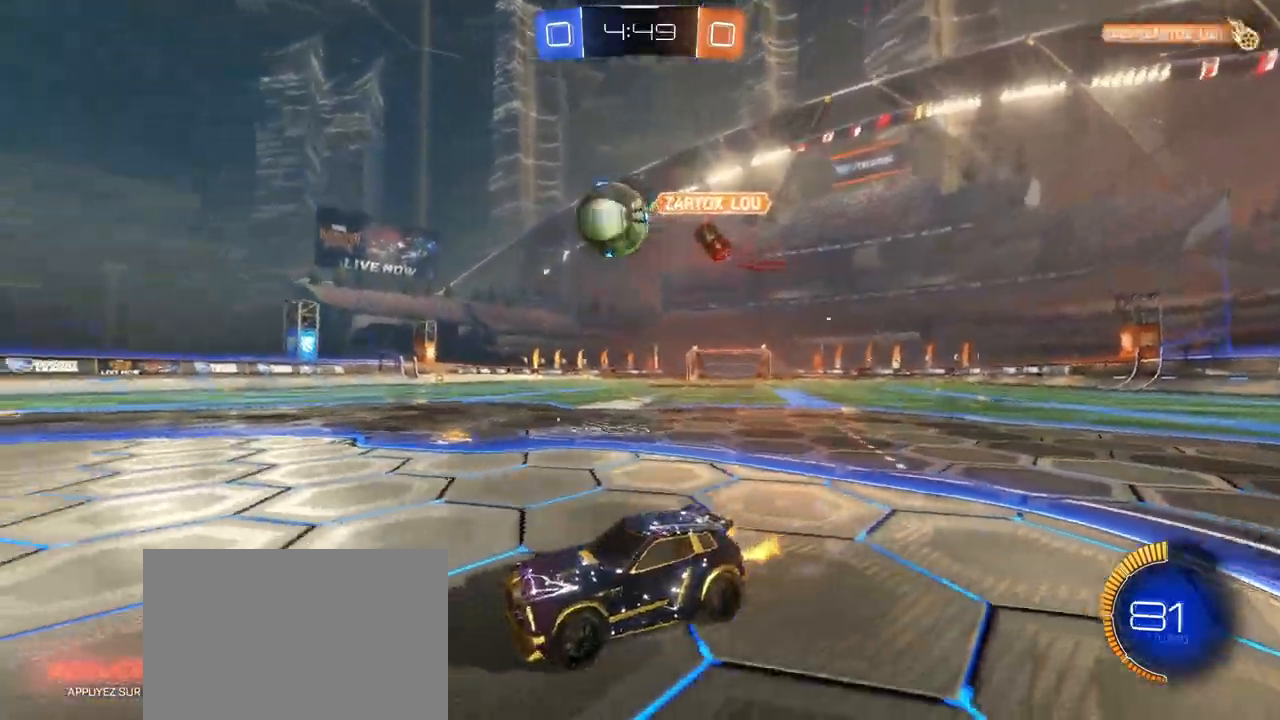
{"buttons": ["CROSS", "L1", "R1", "R2"], "left_stick": "down", "right_stick": "center", "events": [[117, "R1", "down"], [317, "left_stick", "left"], [333, "CROSS", "down"], [400, "left_stick", "down"], [450, "L1", "down"]]}
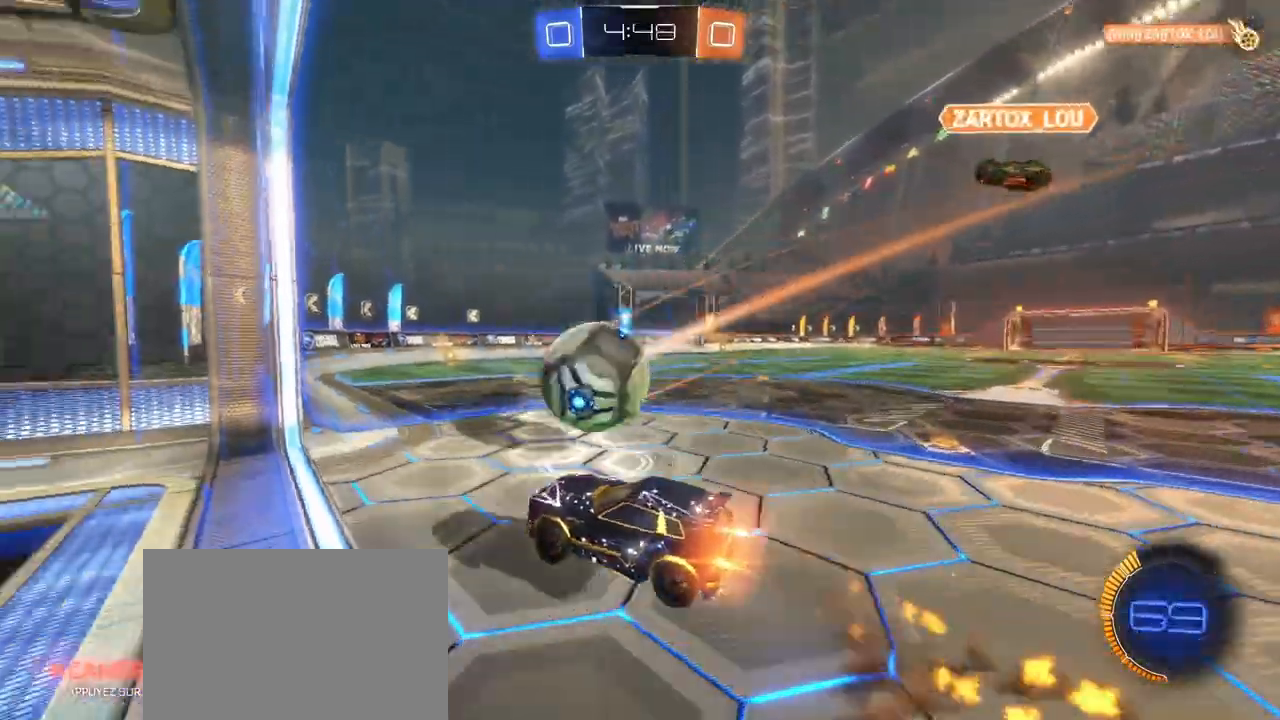
{"buttons": ["TRIANGLE", "L1", "R1", "R2"], "left_stick": "down", "right_stick": "center", "events": [[17, "CROSS", "up"], [17, "left_stick", "up-left"], [117, "CROSS", "down"], [150, "left_stick", "up-right"], [250, "SQUARE", "down"], [250, "left_stick", "down"], [317, "TRIANGLE", "down"], [367, "CIRCLE", "down"], [417, "CIRCLE", "up"], [433, "CROSS", "up"], [450, "SQUARE", "up"]]}
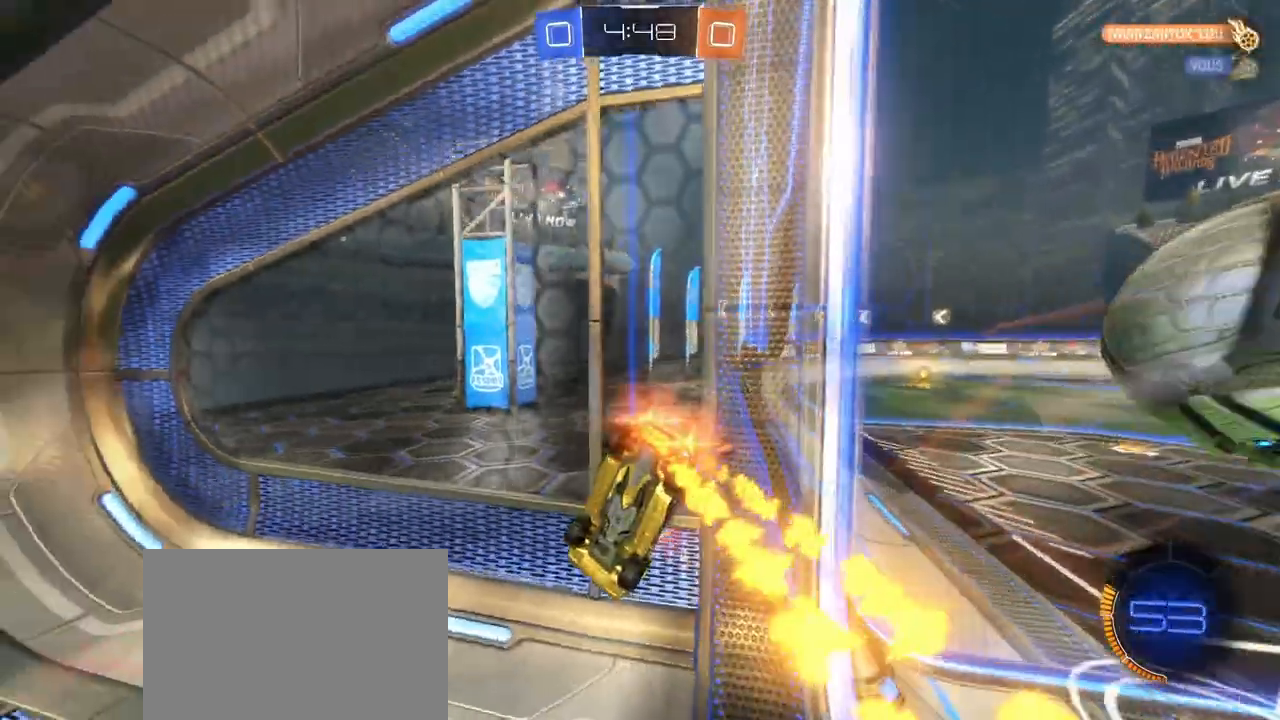
{"buttons": ["R2"], "left_stick": "down-left", "right_stick": "center", "events": [[33, "R1", "up"], [33, "SQUARE", "down"], [117, "TRIANGLE", "up"], [150, "L1", "up"], [150, "SQUARE", "up"], [167, "TRIANGLE", "down"], [200, "left_stick", "down-left"], [417, "TRIANGLE", "up"]]}
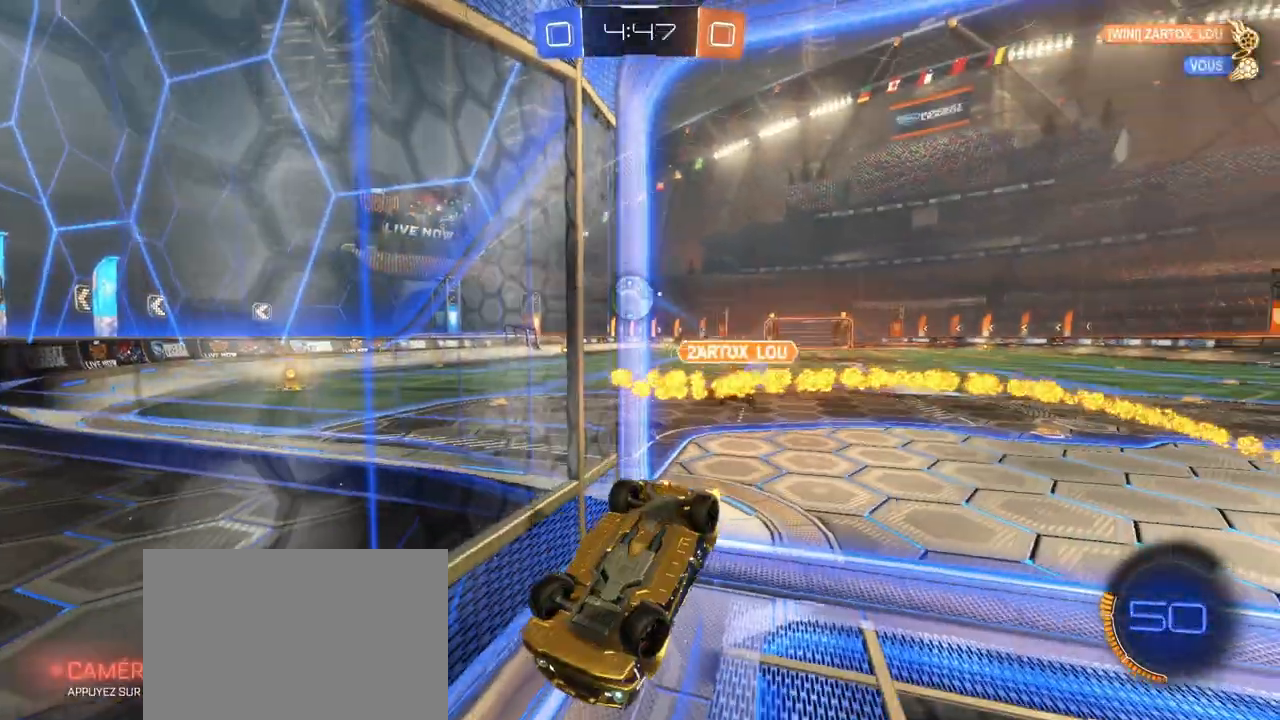
{"buttons": ["R2"], "left_stick": "up-right", "right_stick": "center", "events": [[367, "left_stick", "up-right"]]}
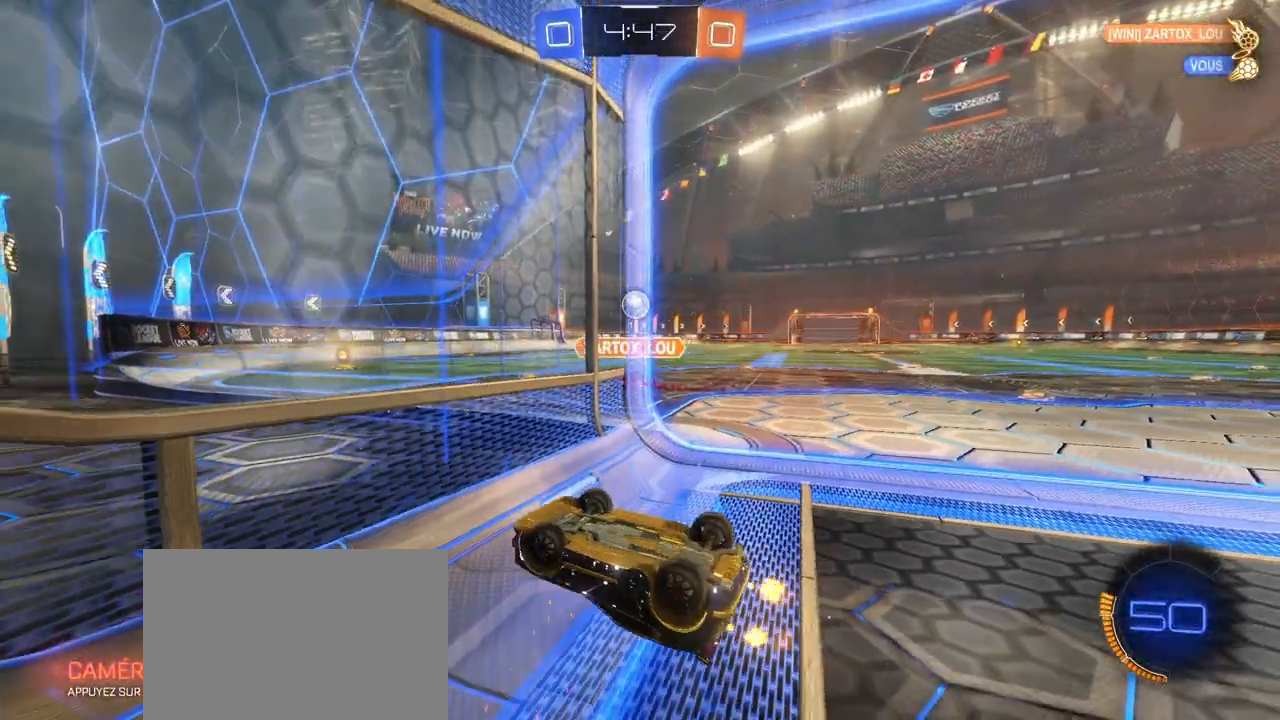
{"buttons": ["R2"], "left_stick": "left", "right_stick": "center", "events": [[233, "CROSS", "down"], [417, "CROSS", "up"], [450, "left_stick", "center"], [500, "left_stick", "left"]]}
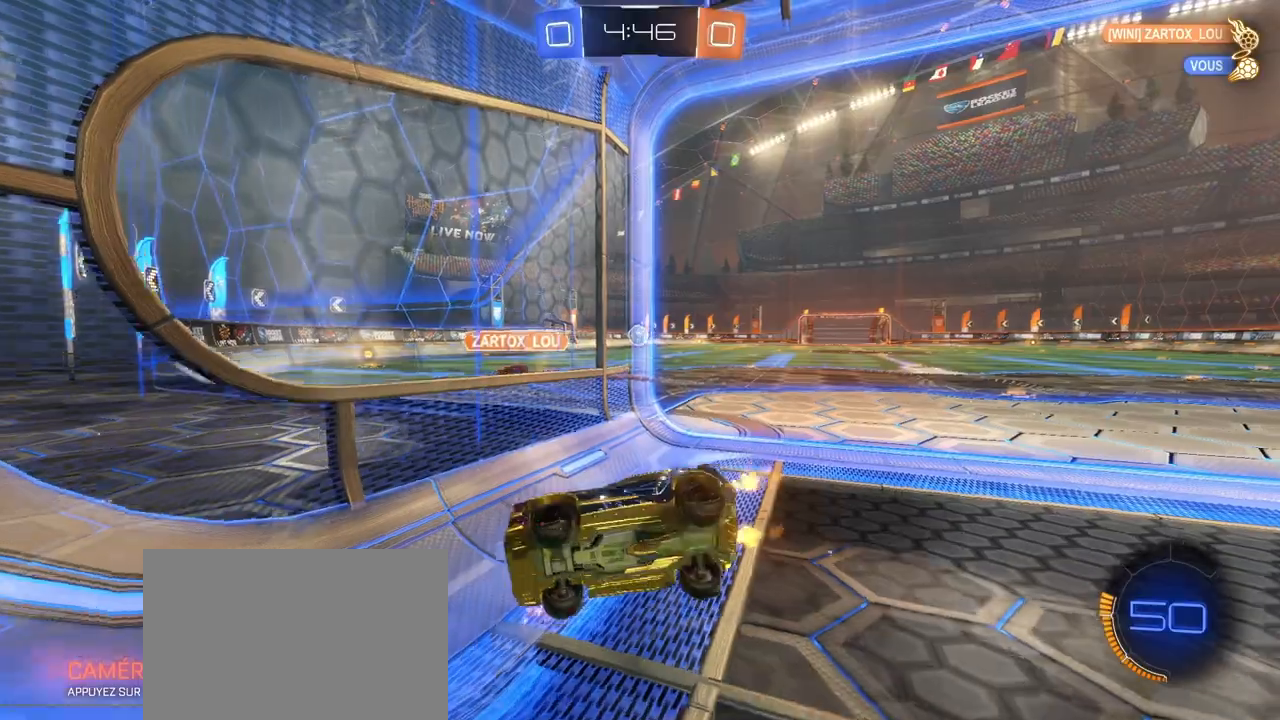
{"buttons": ["R2"], "left_stick": "right", "right_stick": "center", "events": [[117, "left_stick", "down"], [217, "left_stick", "right"]]}
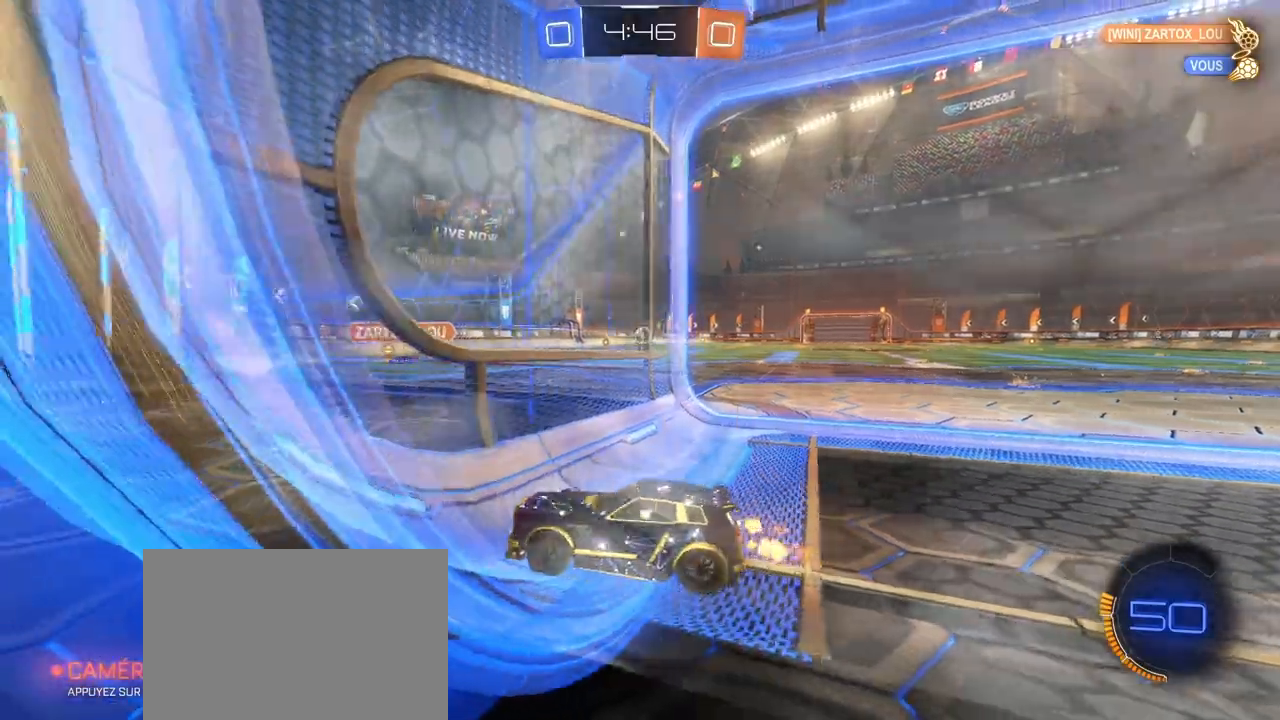
{"buttons": ["R2"], "left_stick": "right", "right_stick": "center", "events": []}
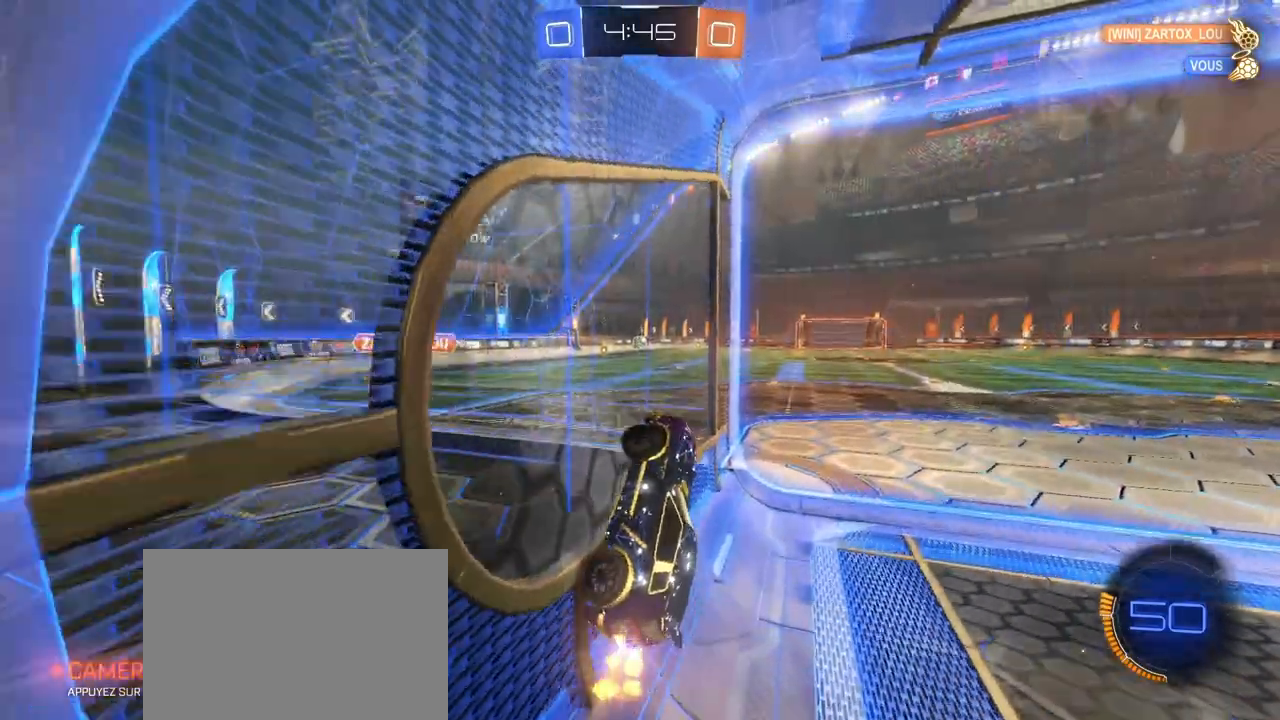
{"buttons": ["CROSS", "L1", "R2"], "left_stick": "down-left", "right_stick": "center", "events": [[367, "CROSS", "down"], [417, "left_stick", "down-left"], [433, "L1", "down"]]}
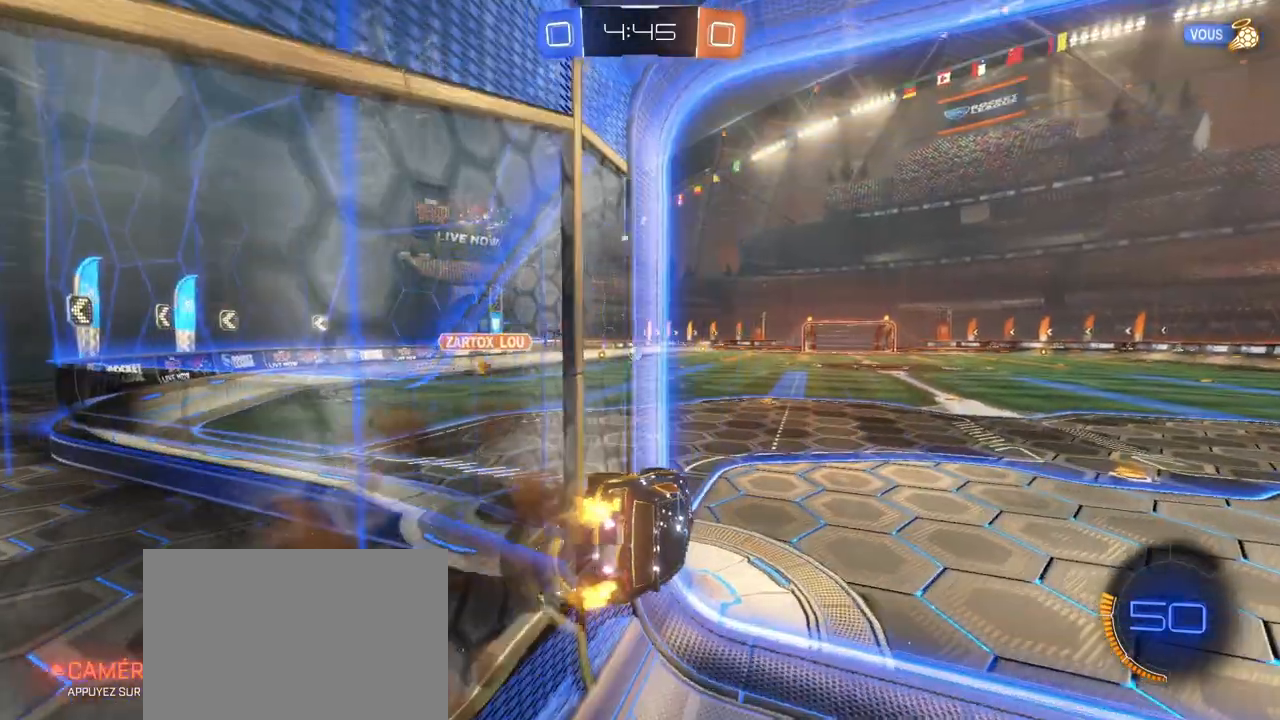
{"buttons": ["R2"], "left_stick": "up-right", "right_stick": "center", "events": [[33, "CROSS", "up"], [233, "L1", "up"], [317, "left_stick", "center"], [400, "left_stick", "up-right"]]}
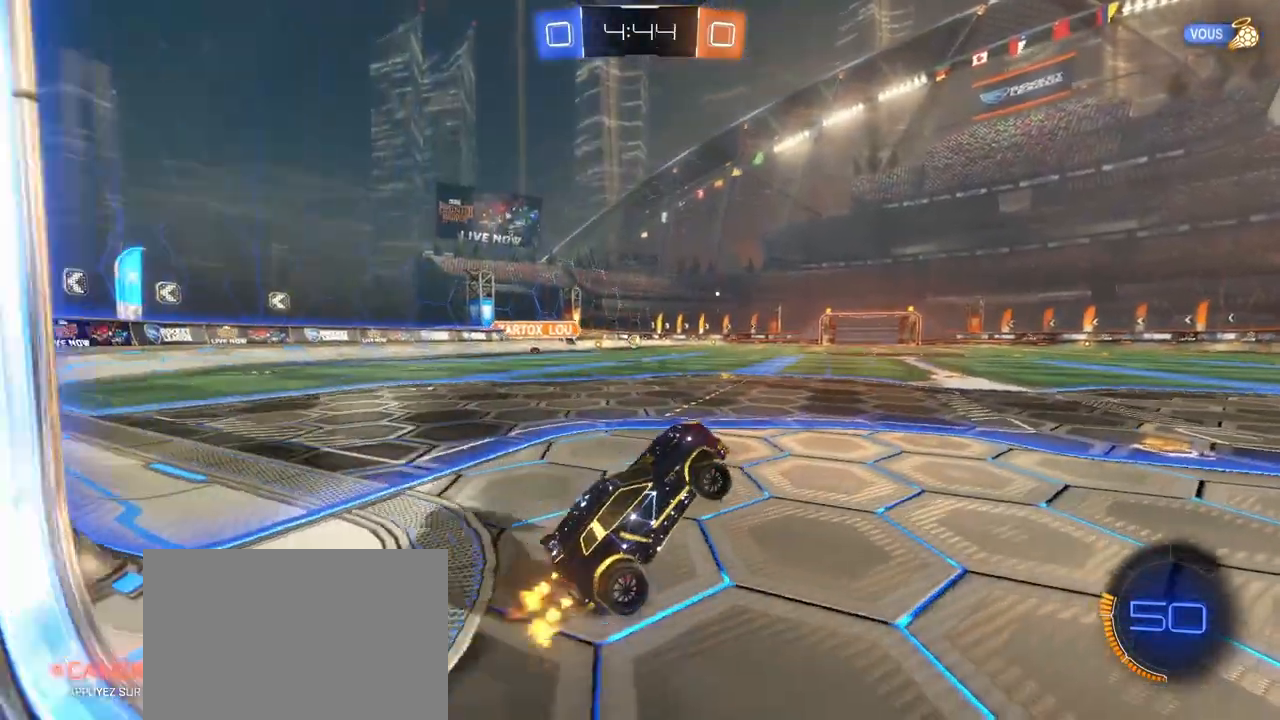
{"buttons": ["R2"], "left_stick": "left", "right_stick": "center", "events": [[67, "CROSS", "down"], [133, "left_stick", "up"], [183, "CROSS", "up"], [300, "left_stick", "left"]]}
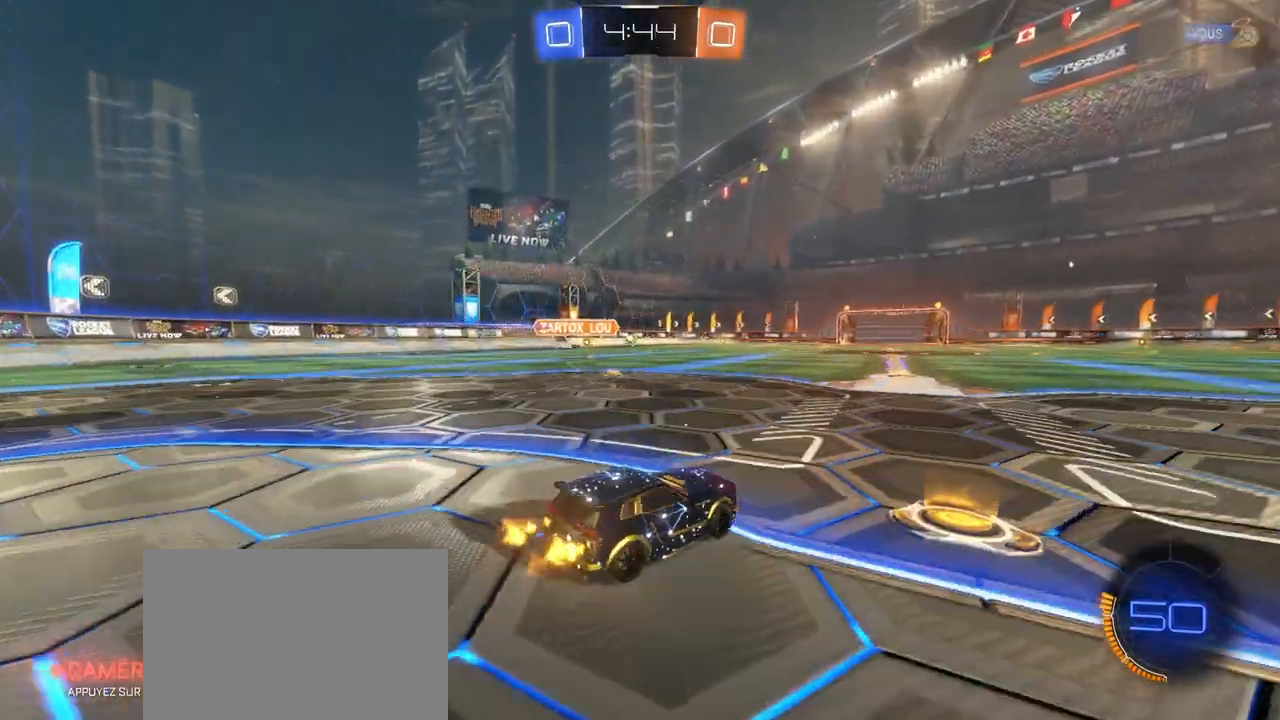
{"buttons": ["R1", "R2"], "left_stick": "left", "right_stick": "center", "events": [[33, "left_stick", "center"], [367, "R1", "down"], [450, "left_stick", "left"]]}
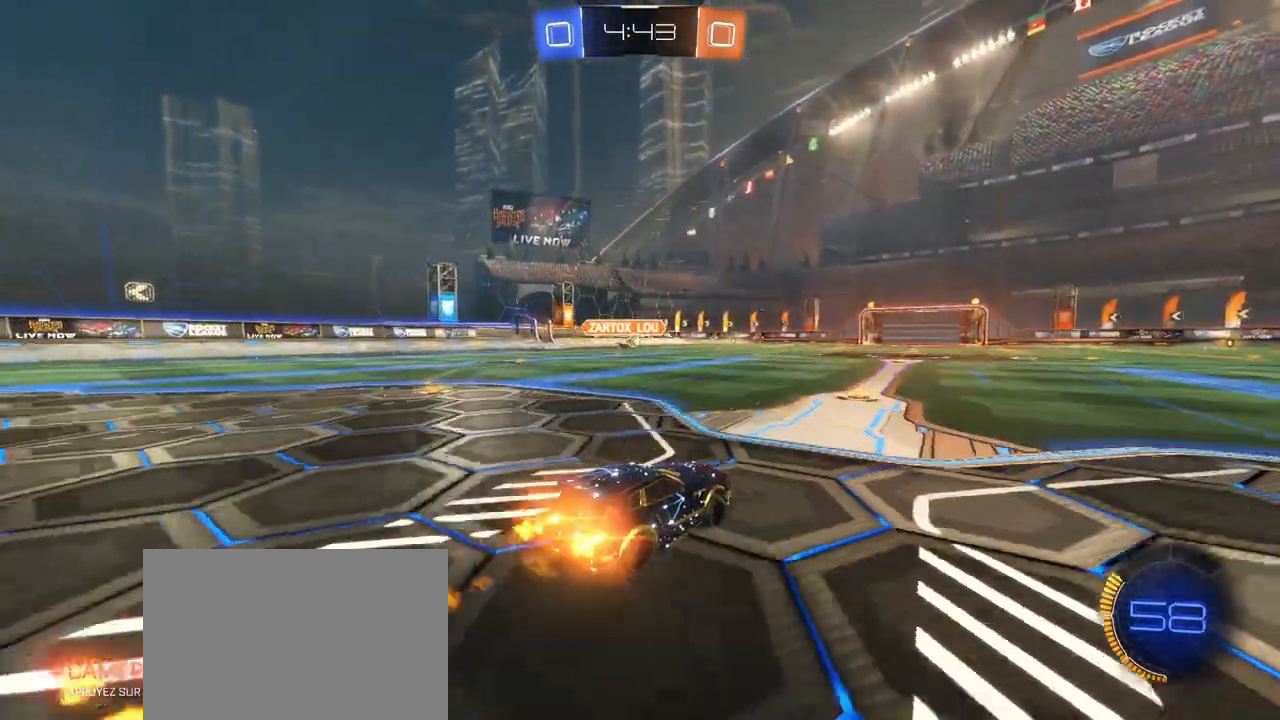
{"buttons": ["R2"], "left_stick": "center", "right_stick": "center", "events": [[67, "left_stick", "center"], [450, "R1", "up"]]}
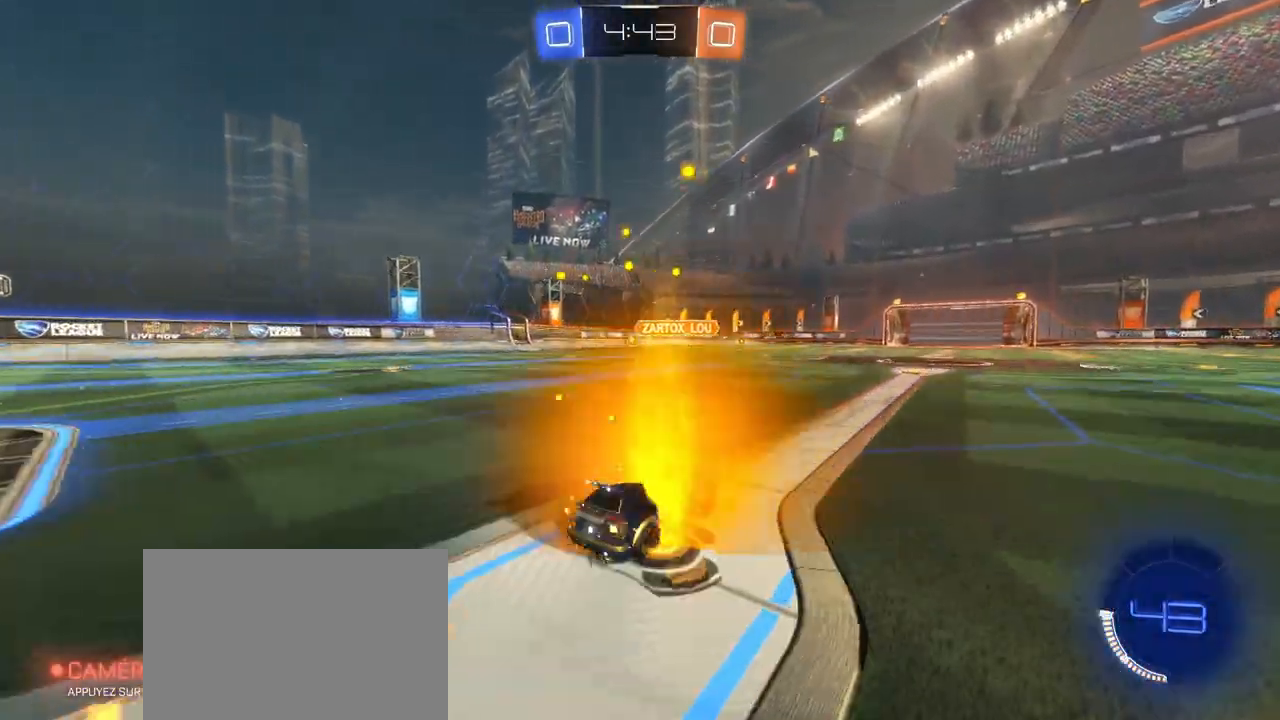
{"buttons": ["R2"], "left_stick": "left", "right_stick": "center", "events": [[33, "left_stick", "right"], [233, "left_stick", "center"], [433, "left_stick", "left"]]}
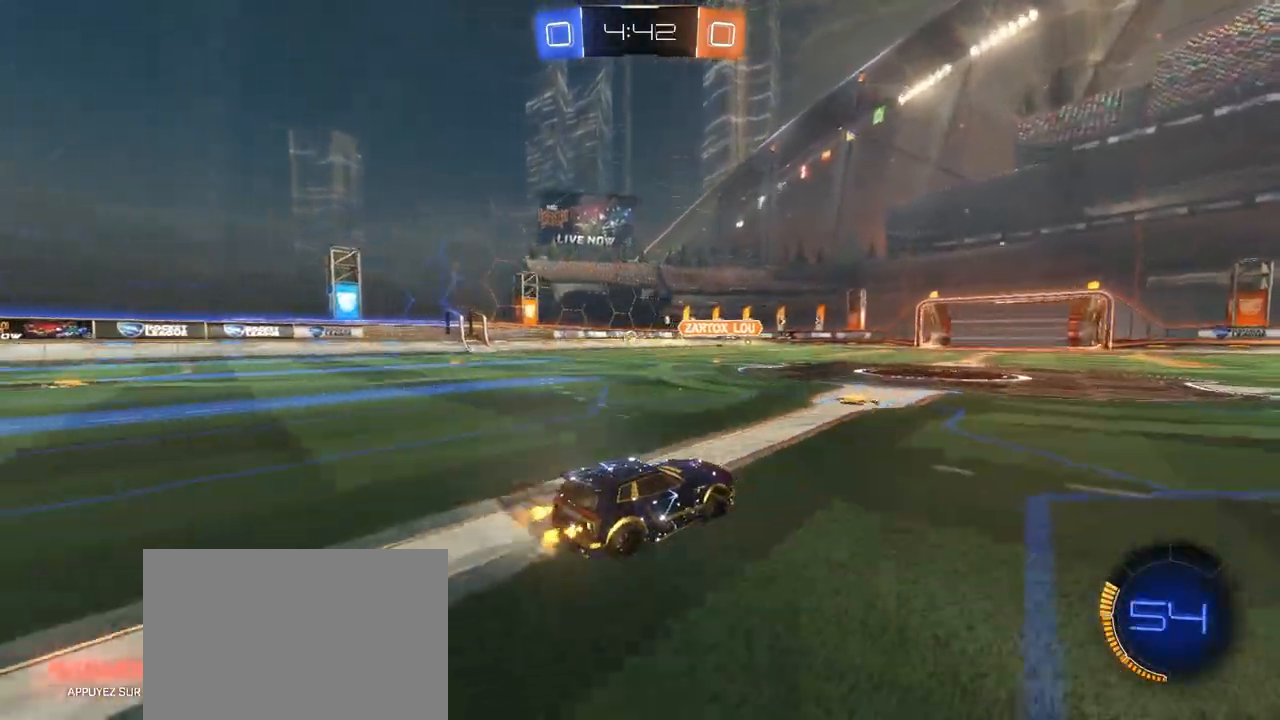
{"buttons": ["R2"], "left_stick": "left", "right_stick": "center", "events": [[350, "left_stick", "center"], [483, "left_stick", "left"]]}
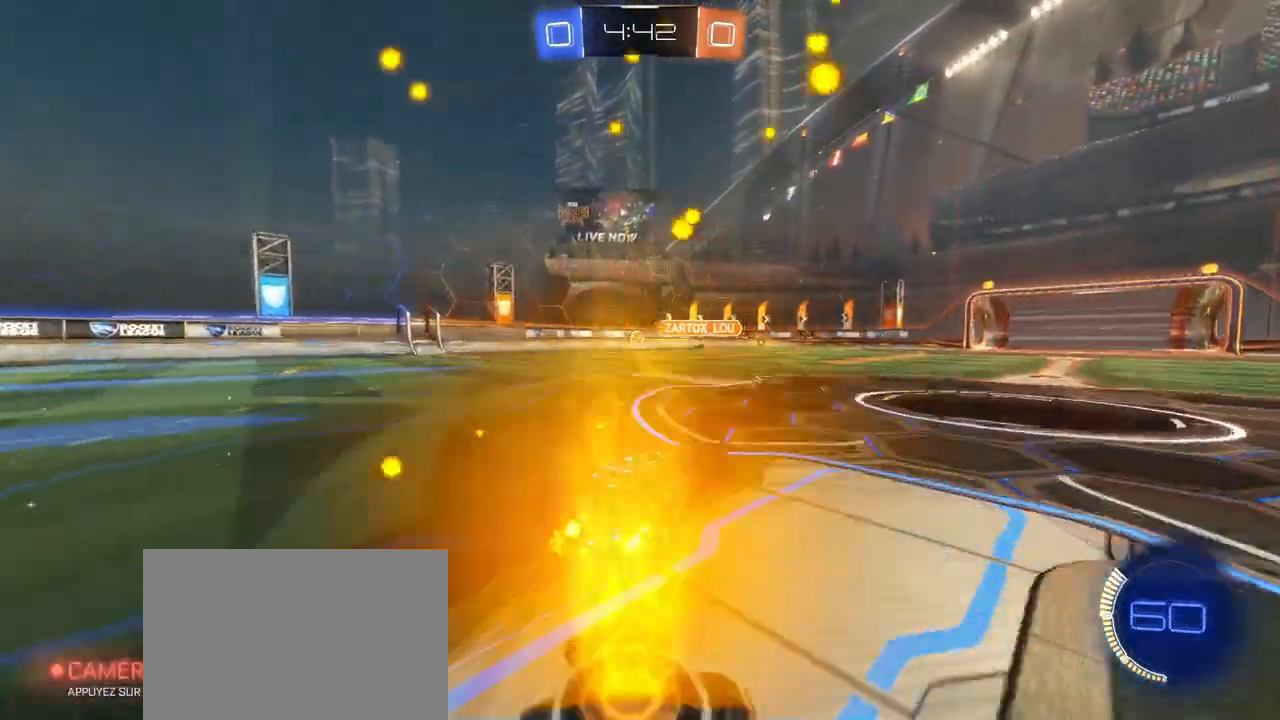
{"buttons": ["R2"], "left_stick": "left", "right_stick": "center", "events": [[150, "left_stick", "center"], [400, "left_stick", "left"]]}
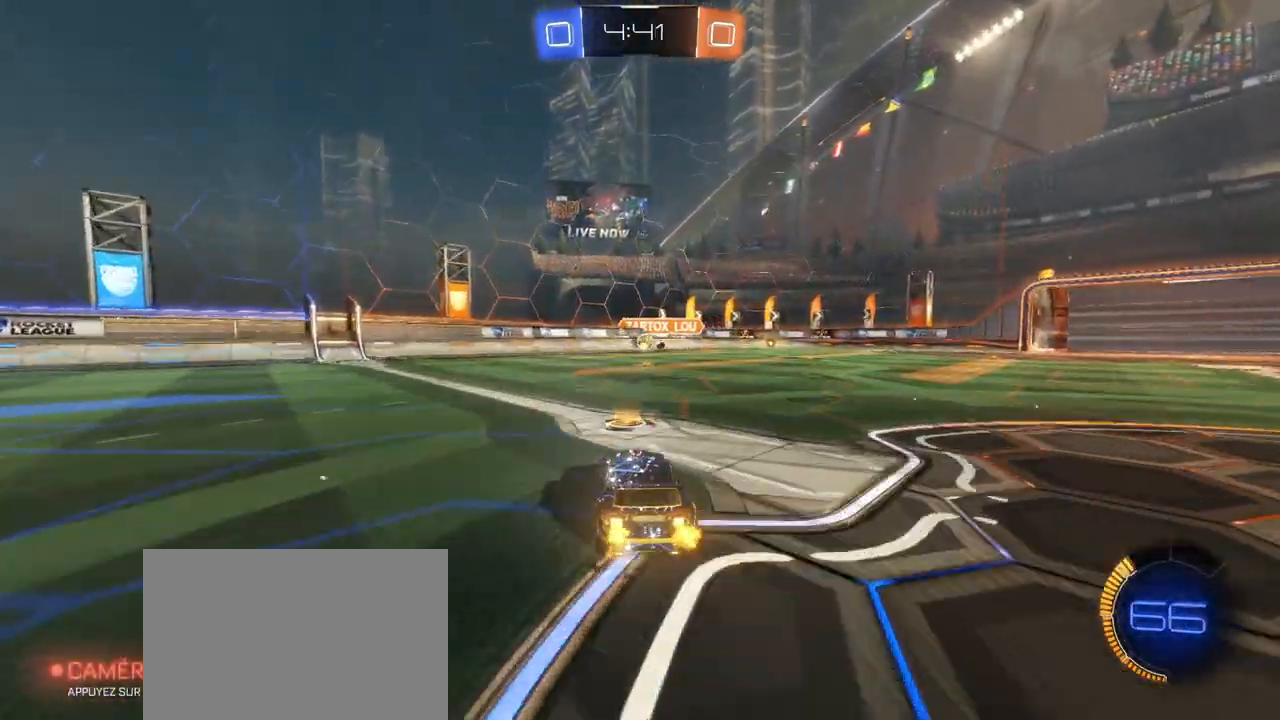
{"buttons": ["R2"], "left_stick": "left", "right_stick": "center", "events": [[83, "left_stick", "center"], [217, "left_stick", "right"], [383, "left_stick", "left"]]}
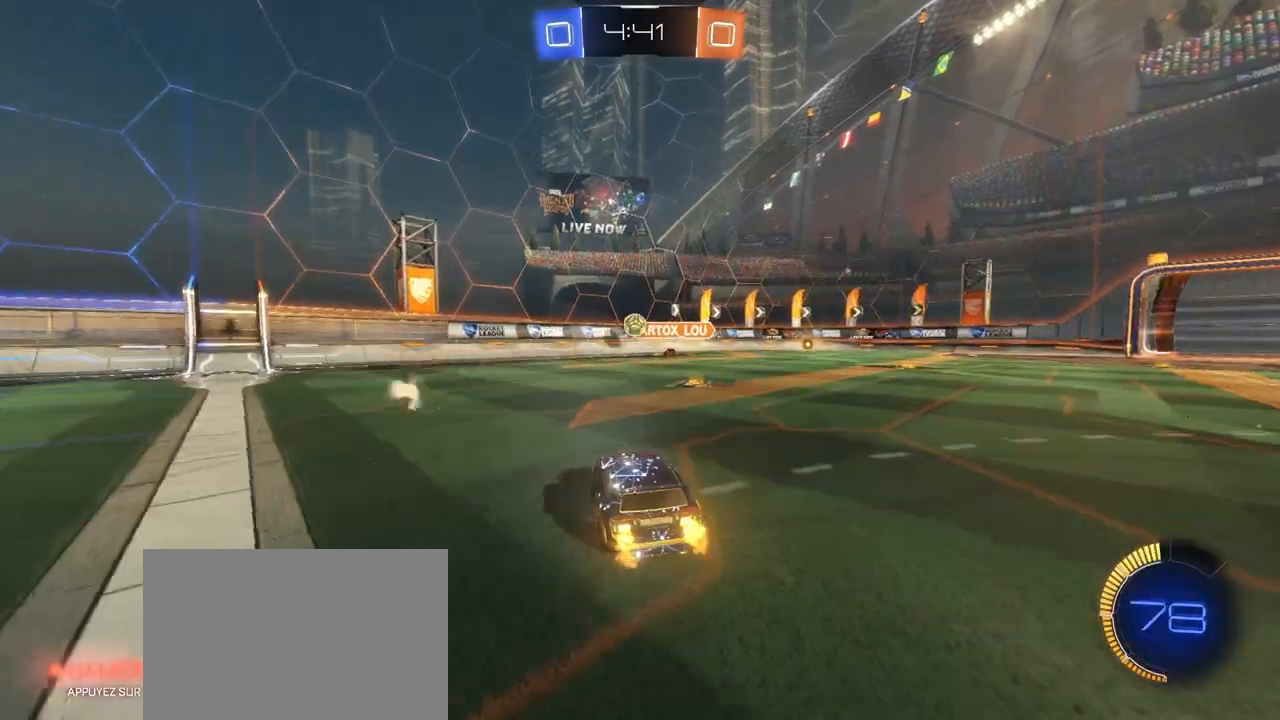
{"buttons": ["CROSS", "R1", "R2"], "left_stick": "down-right", "right_stick": "center", "events": [[100, "left_stick", "center"], [183, "R1", "down"], [483, "left_stick", "down-right"], [500, "CROSS", "down"]]}
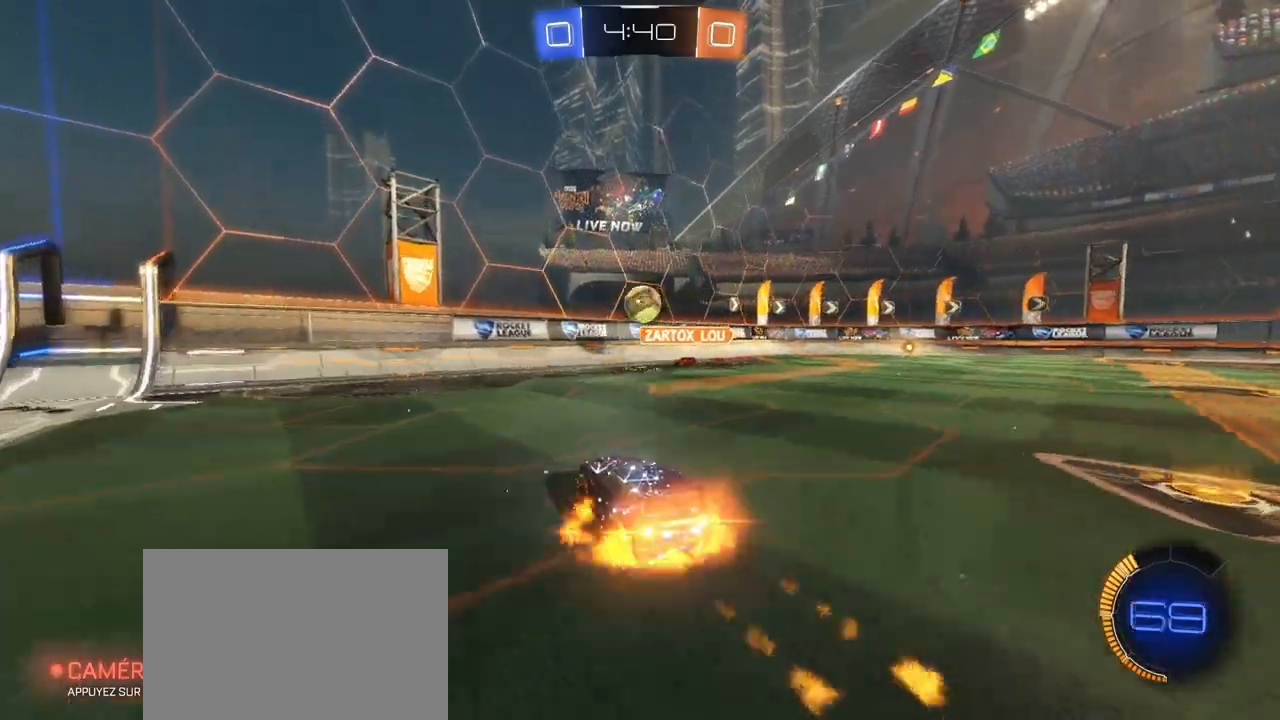
{"buttons": ["R2"], "left_stick": "right", "right_stick": "center", "events": [[100, "L1", "down"], [183, "left_stick", "right"], [233, "L1", "up"], [250, "CROSS", "up"], [250, "R1", "up"]]}
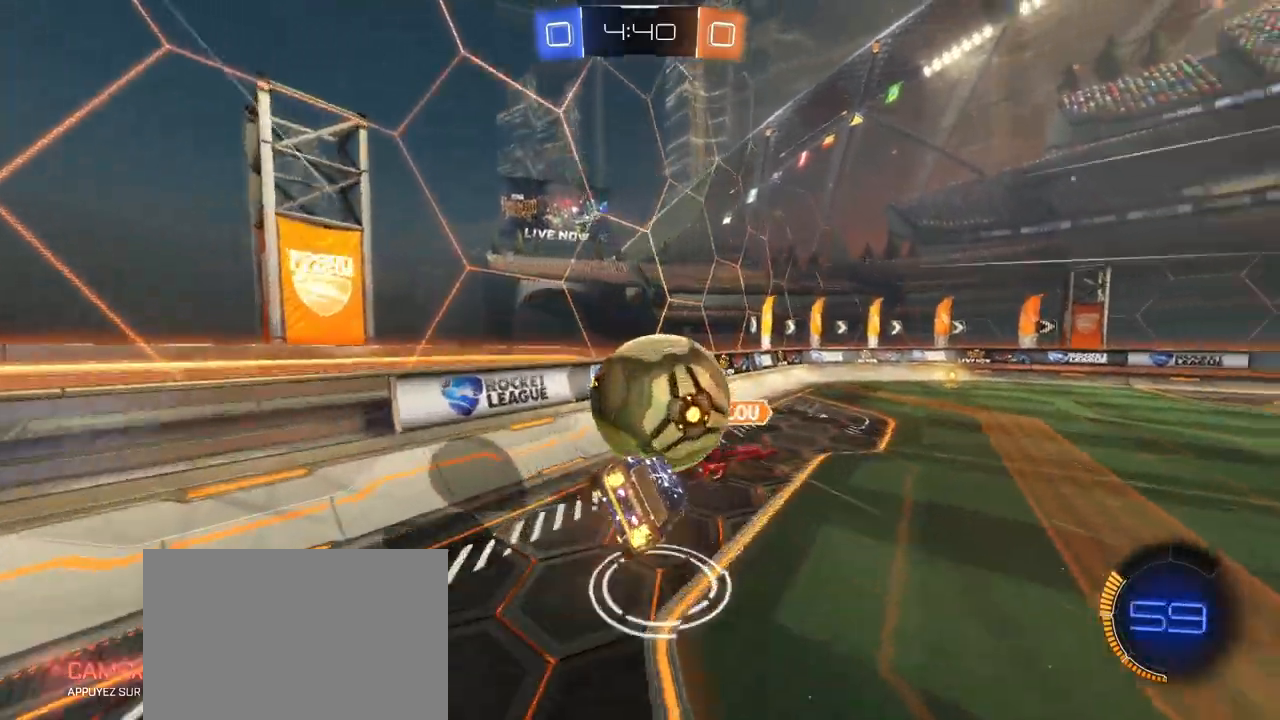
{"buttons": ["R2"], "left_stick": "right", "right_stick": "center", "events": [[17, "L1", "down"], [117, "L1", "up"]]}
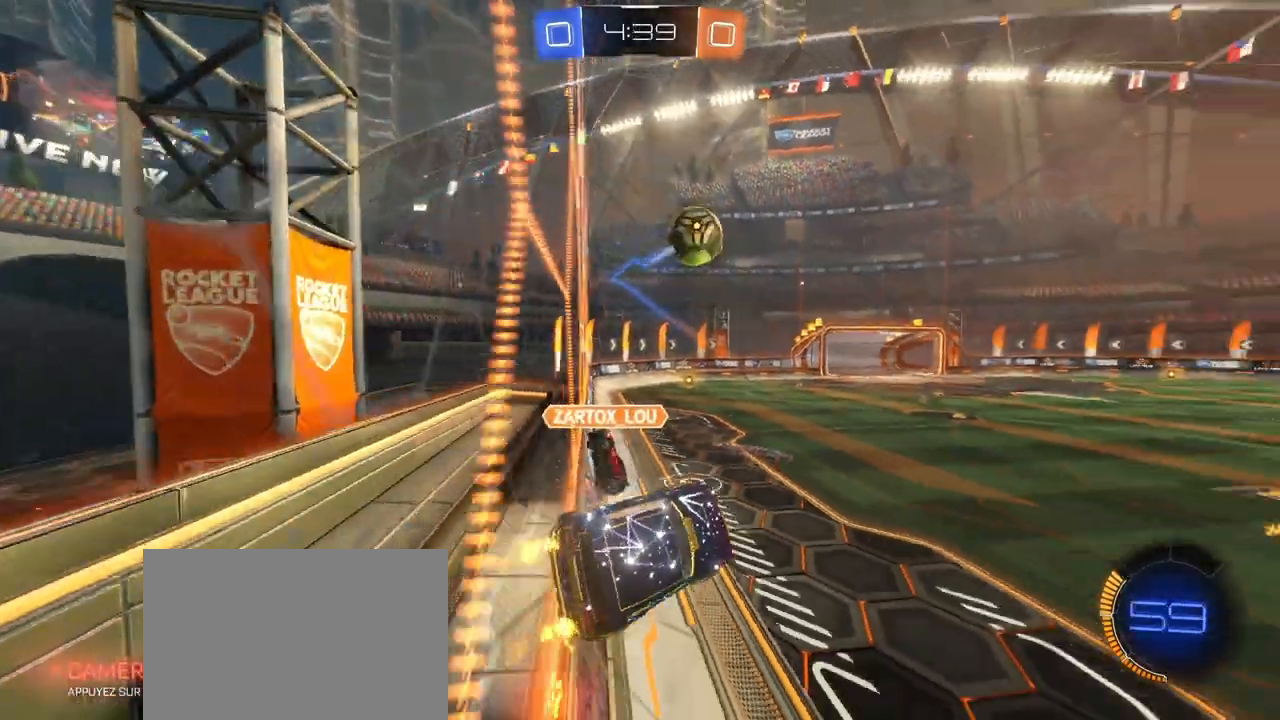
{"buttons": ["R1", "R2"], "left_stick": "down-right", "right_stick": "center", "events": [[50, "left_stick", "up"], [217, "left_stick", "right"], [333, "left_stick", "down-right"], [400, "R1", "down"]]}
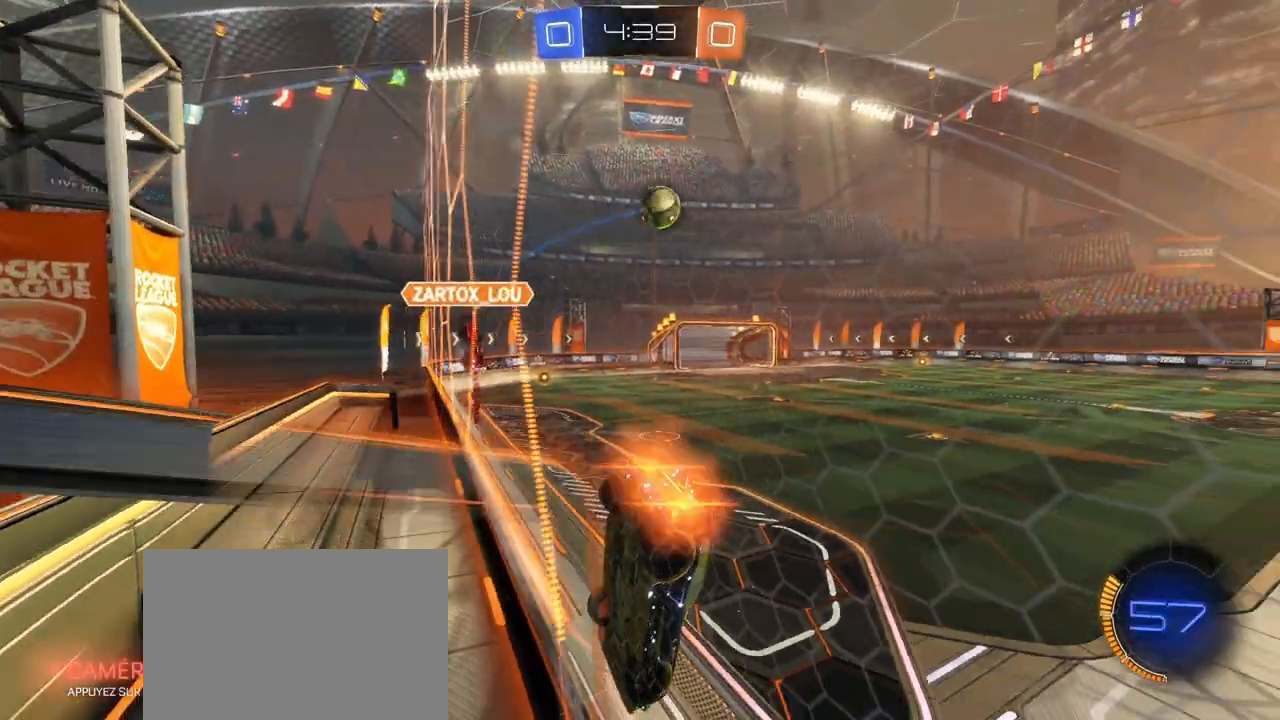
{"buttons": ["R1", "R2"], "left_stick": "center", "right_stick": "center", "events": [[83, "left_stick", "center"]]}
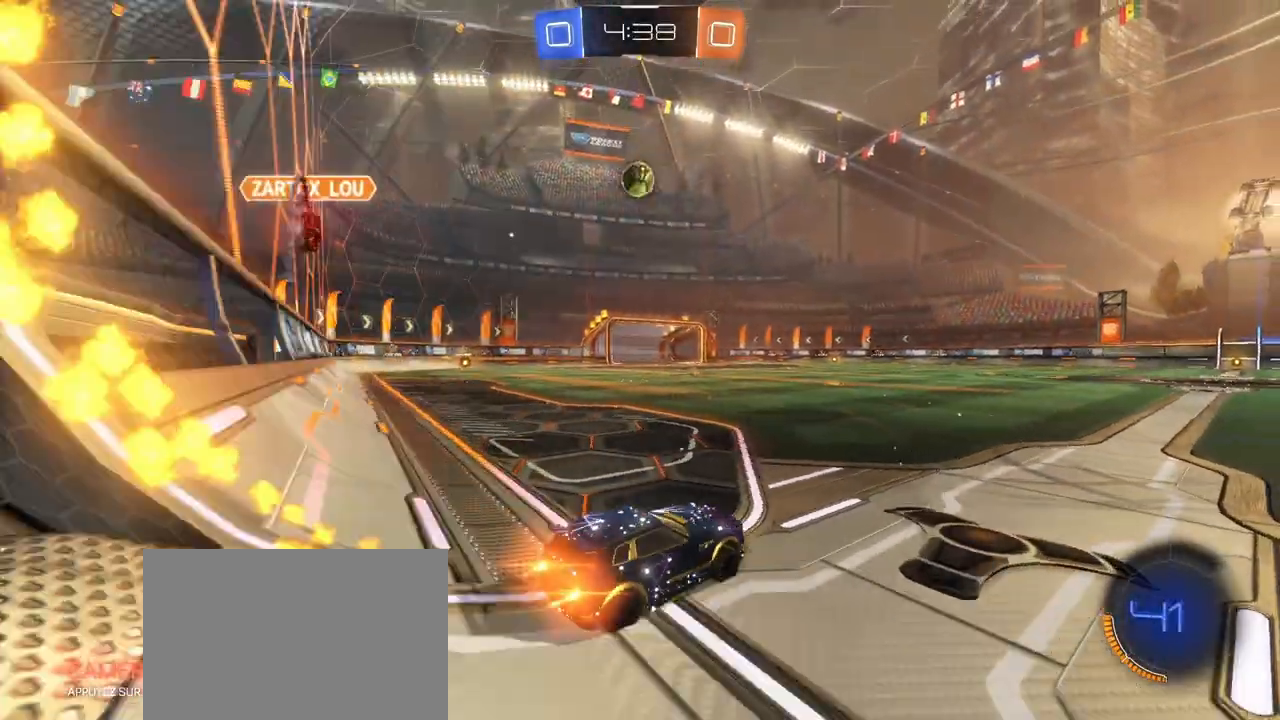
{"buttons": ["R1", "R2"], "left_stick": "center", "right_stick": "center", "events": [[167, "left_stick", "left"], [400, "left_stick", "center"]]}
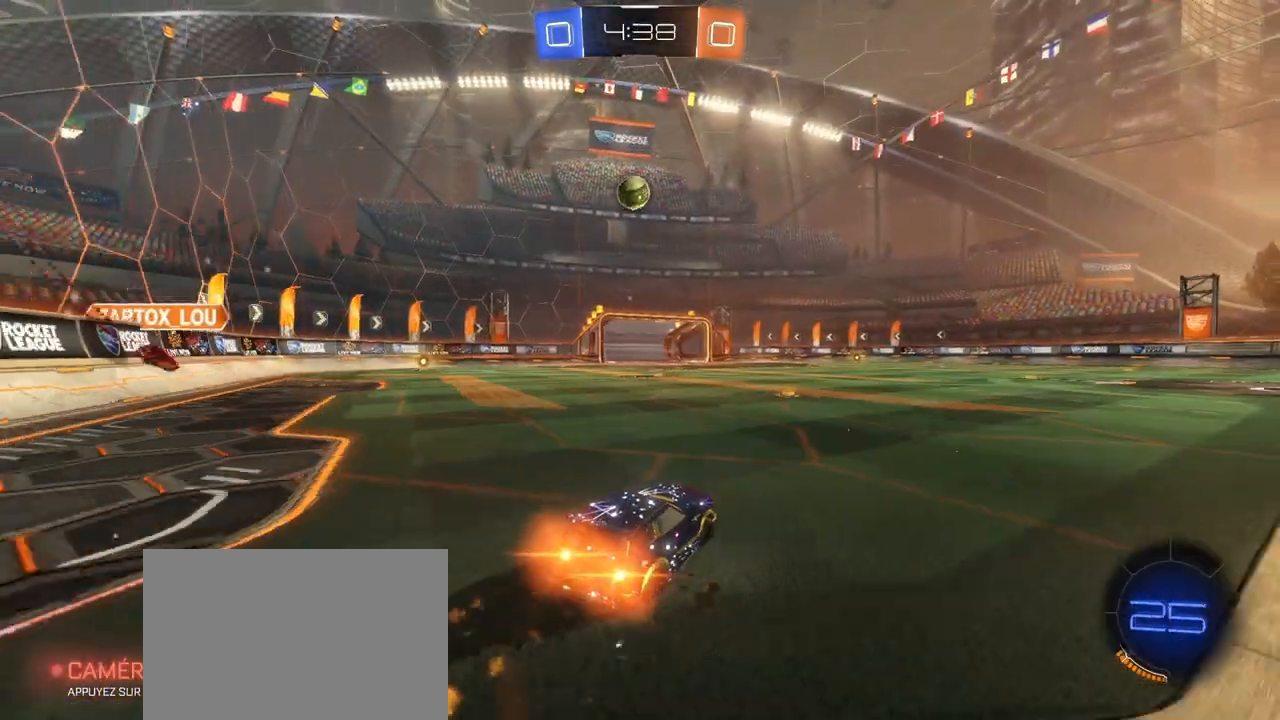
{"buttons": ["R1", "R2"], "left_stick": "center", "right_stick": "center", "events": [[183, "left_stick", "down-left"], [250, "left_stick", "center"]]}
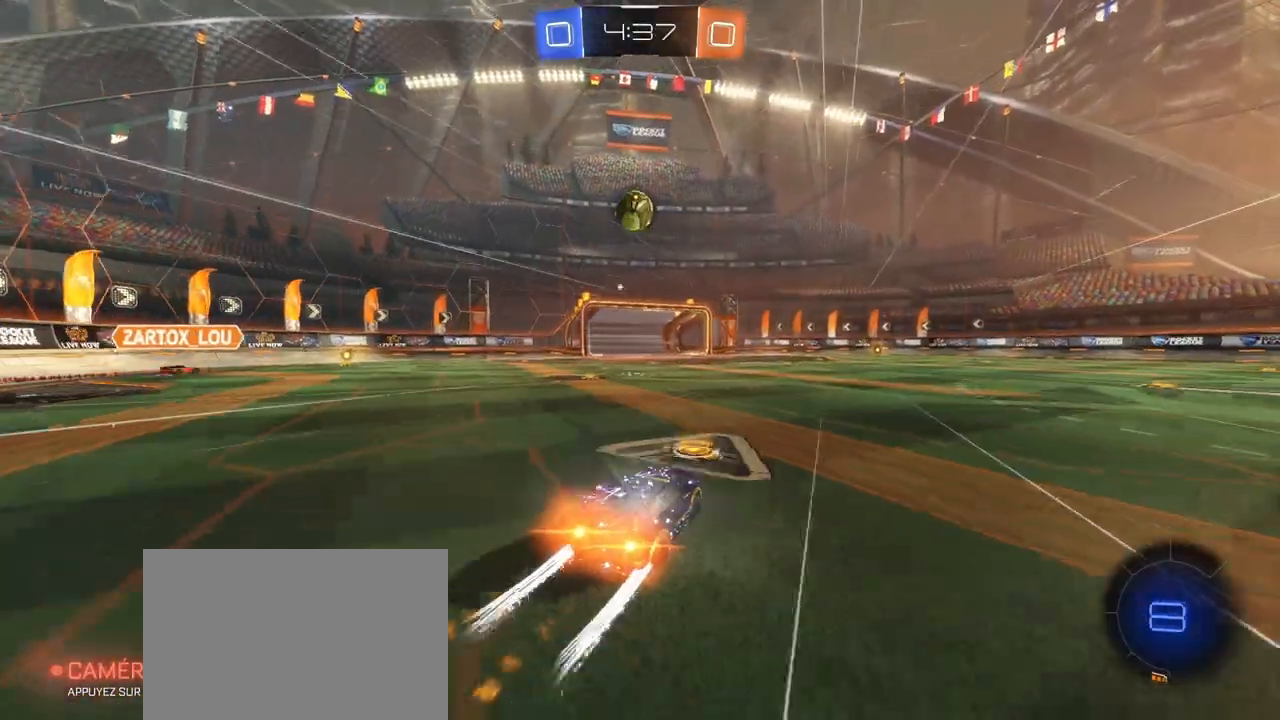
{"buttons": ["CROSS", "L1", "R1", "R2"], "left_stick": "down-right", "right_stick": "center", "events": [[100, "R1", "up"], [300, "left_stick", "left"], [367, "R1", "down"], [383, "CROSS", "down"], [417, "L1", "down"], [467, "left_stick", "down-right"]]}
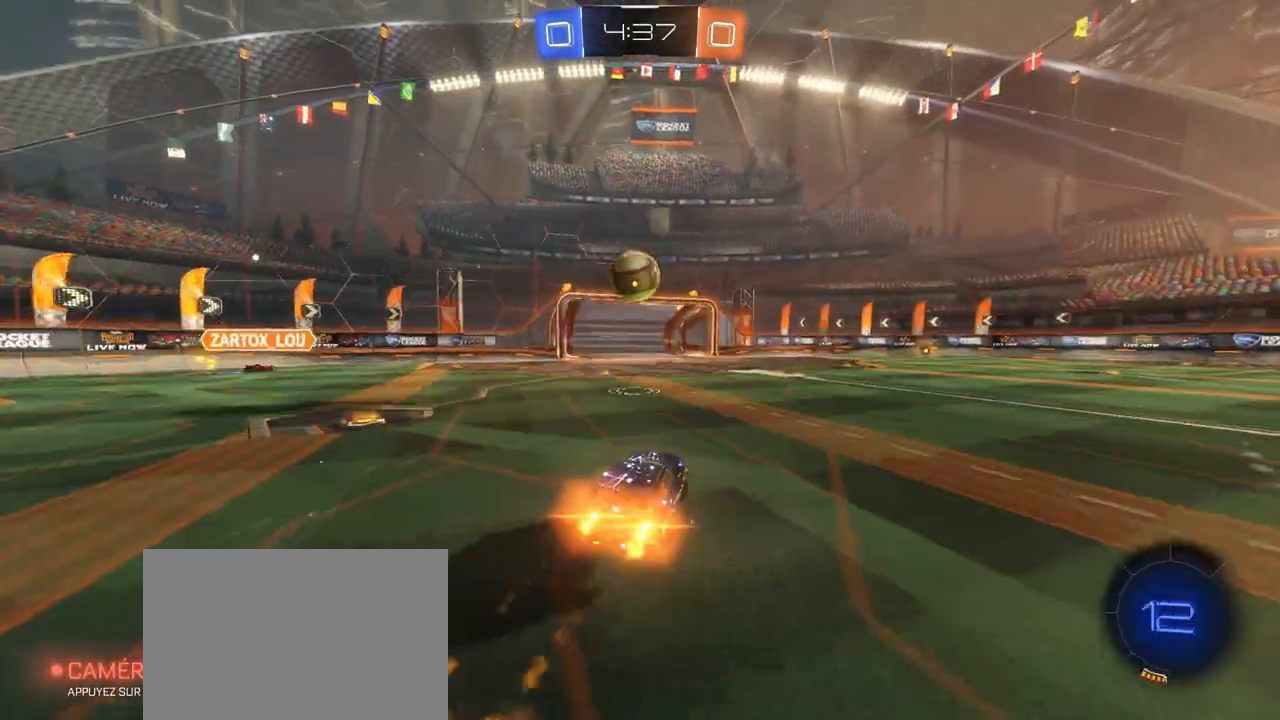
{"buttons": ["CROSS", "L1", "R1", "R2"], "left_stick": "up-left", "right_stick": "center", "events": [[150, "L1", "up"], [183, "left_stick", "right"], [217, "CROSS", "up"], [283, "left_stick", "up-left"], [350, "L1", "down"], [400, "CROSS", "down"]]}
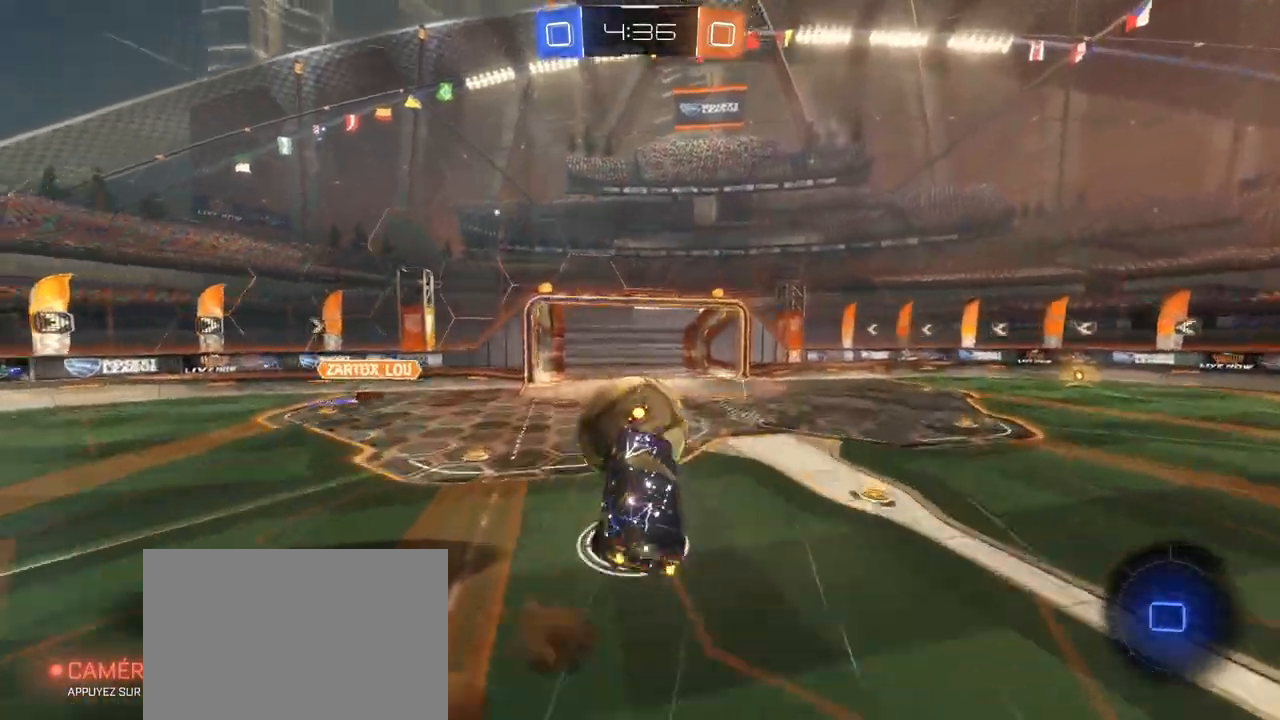
{"buttons": ["L1", "R2"], "left_stick": "up-left", "right_stick": "center", "events": [[117, "CROSS", "up"], [117, "R1", "up"]]}